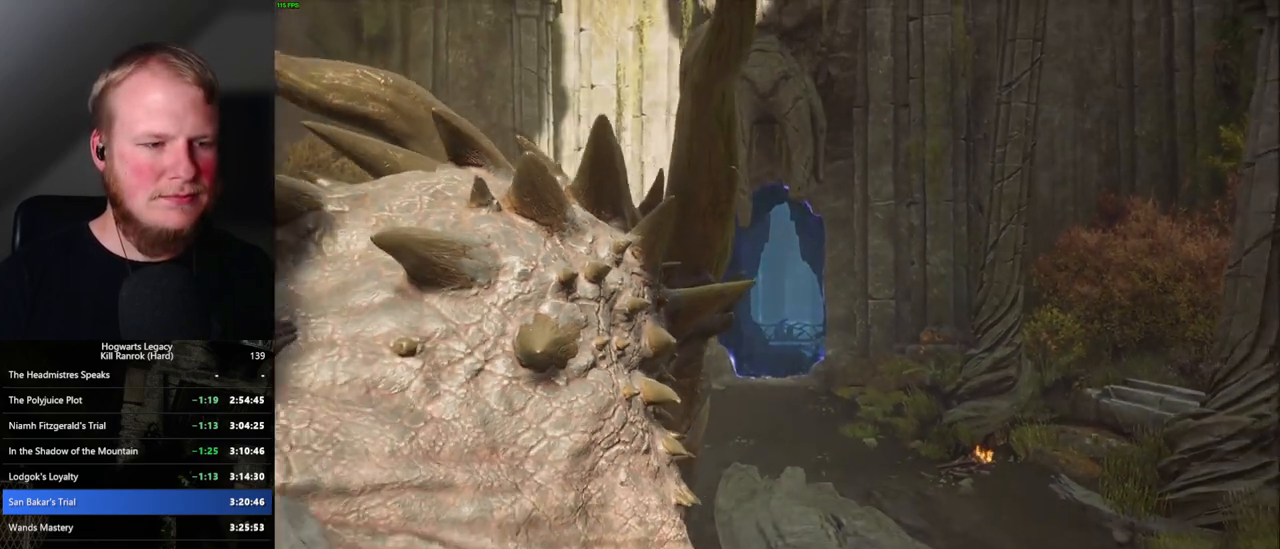
Gameplay with keyboard and mouse; each line is a JSON object with the keys and mouse buttons held at the frame after it. "events" lists presses ("down") and releases ("up") of ".", "/", "0", "1", "2", "3", "4", "5", "6", "7", "8", "9", "a", "alt_l", "alt_r", "b", "backslash", "backspace", "c", "caps_lock", "comma", "ctrl_l", "ctrl_r", "d", "e", "equals", "escape", "f", "f1", "f10", "f11", "f12", "f2", "f3", "f4", "f5", "f6", "f7", "f8", "f9", "g", "h", "i", "j", "k", "l", "lbracket", "m", "minus", "n", "o", "p", "q", "quote", "r", "rbracket", "return", "s", "semicolon", "shift_l", "shift_r", "space", "super_l", "super_r", "t", "tab", "tilde", "u", "v", "w", "x", "y", "z", "mouse_left", "mouse_wheel", "mouse_right", "mouse_mb4" and "mouse_mb5" between this image and that frame as [ms after this image, input, new state], when the widget could be followed in between. "mouse_left", "mouse_wheel", "mouse_right", "mouse_mb4", "mouse_mb5" = the "left", "wheel", "right", "mb4", "mb5" buttons of the "mouse" list. No other keys are recorded. "wheel" means that the mouse wheel is clicked or scrolled. Mouse movement is not recorded.
{"keys": ["w"], "mouse": [], "events": [[250, "w", "down"]]}
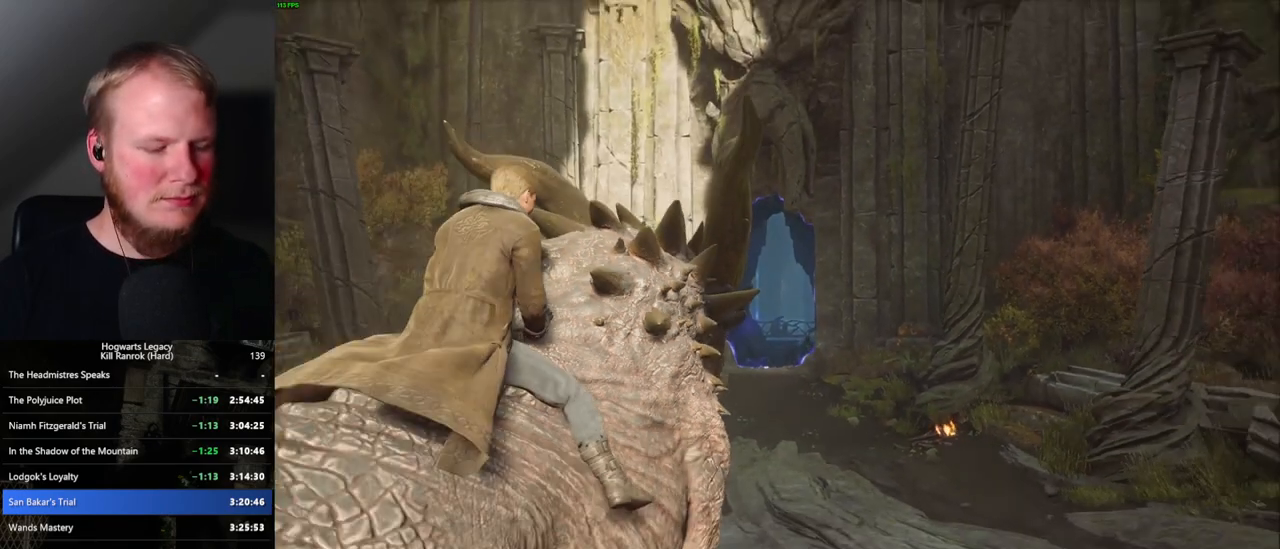
{"keys": ["w"], "mouse": [], "events": []}
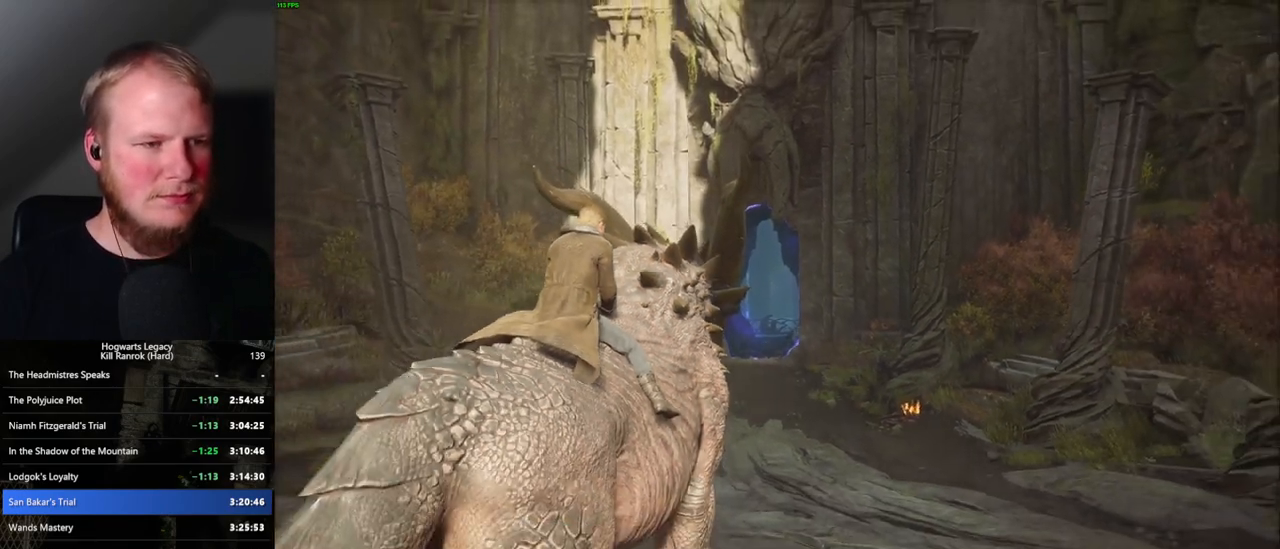
{"keys": ["b", "w"], "mouse": [], "events": [[250, "b", "down"], [317, "b", "up"], [450, "b", "down"]]}
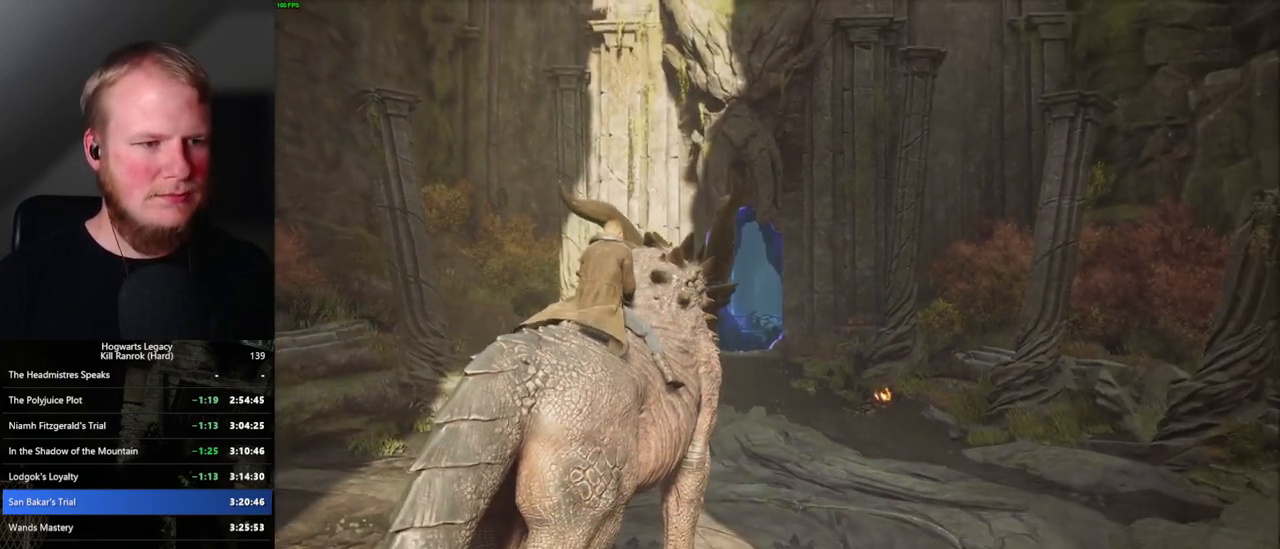
{"keys": ["w"], "mouse": [], "events": [[17, "b", "up"], [150, "b", "down"], [184, "b", "up"]]}
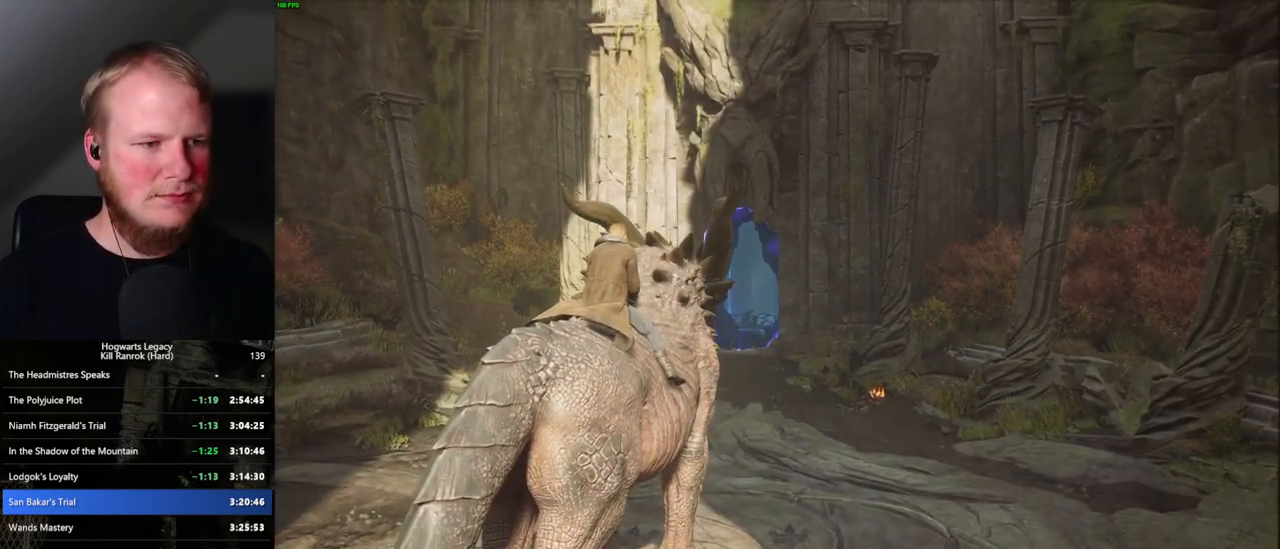
{"keys": ["w"], "mouse": [], "events": [[67, "b", "down"], [134, "b", "up"], [234, "b", "down"], [317, "b", "up"], [384, "b", "down"], [467, "b", "up"]]}
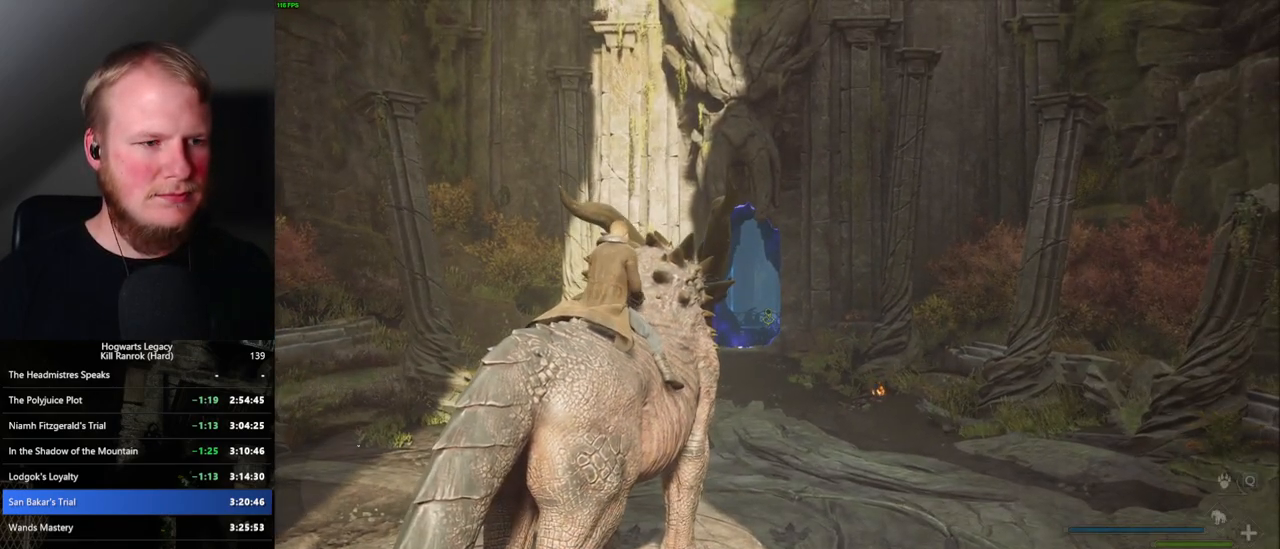
{"keys": ["w"], "mouse": [], "events": [[67, "b", "down"], [134, "b", "up"], [234, "b", "down"], [284, "b", "up"]]}
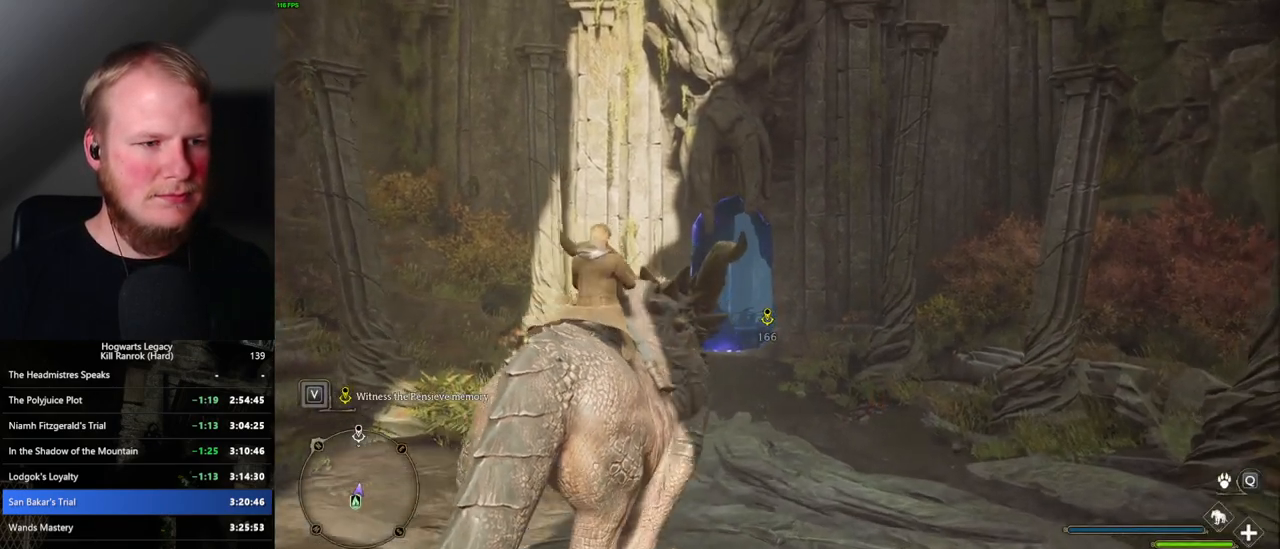
{"keys": ["w"], "mouse": [], "events": []}
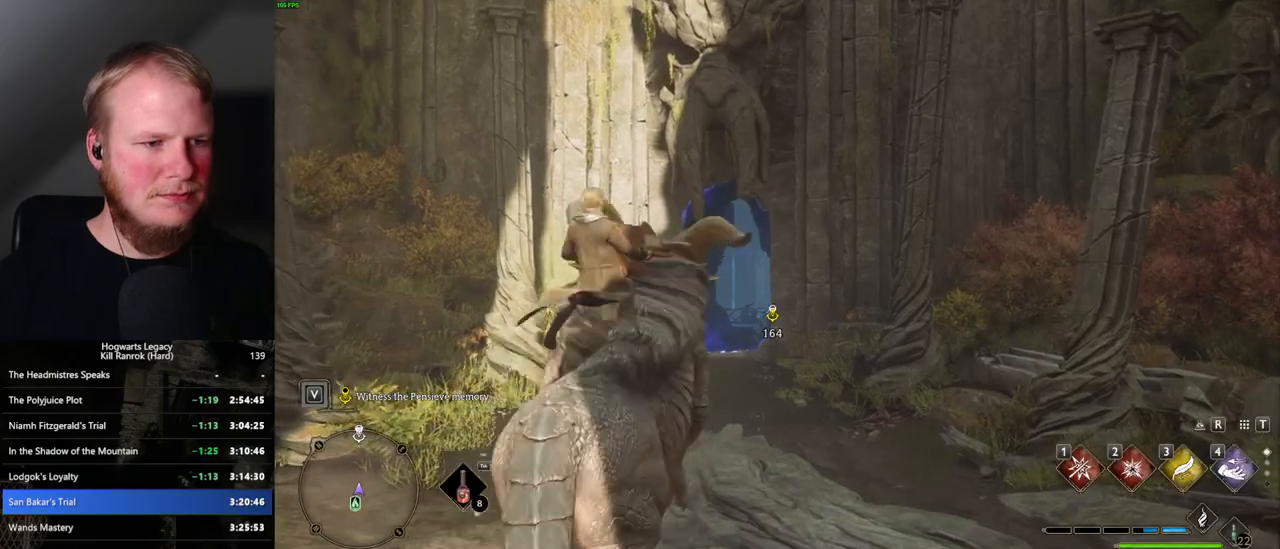
{"keys": ["w"], "mouse": [], "events": [[234, "shift_l", "down"], [300, "shift_l", "up"]]}
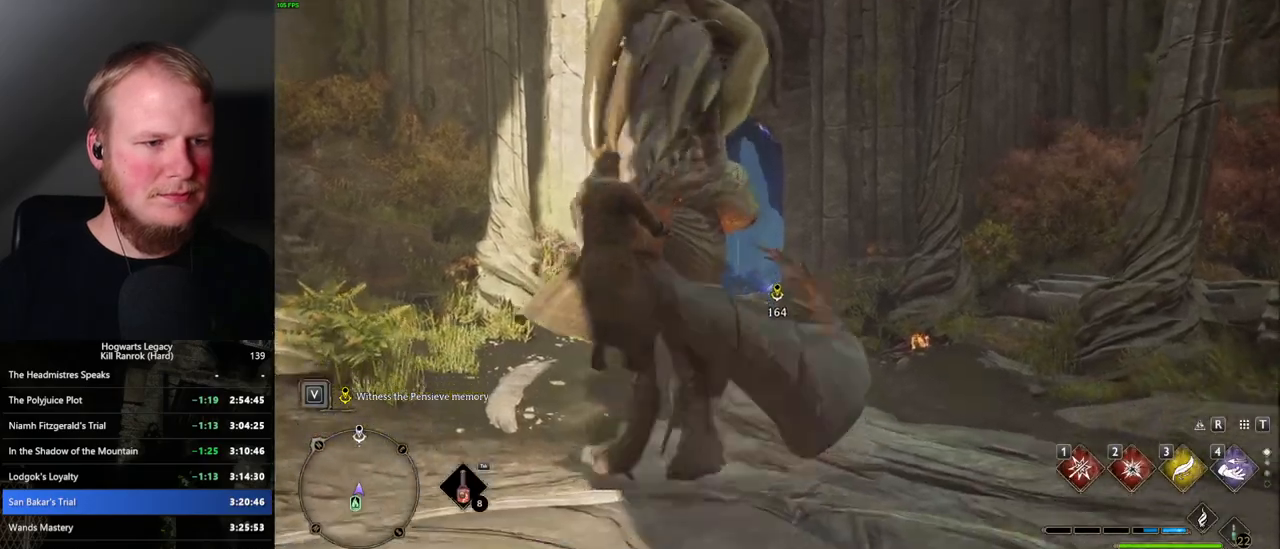
{"keys": ["space", "w"], "mouse": [], "events": [[300, "space", "down"]]}
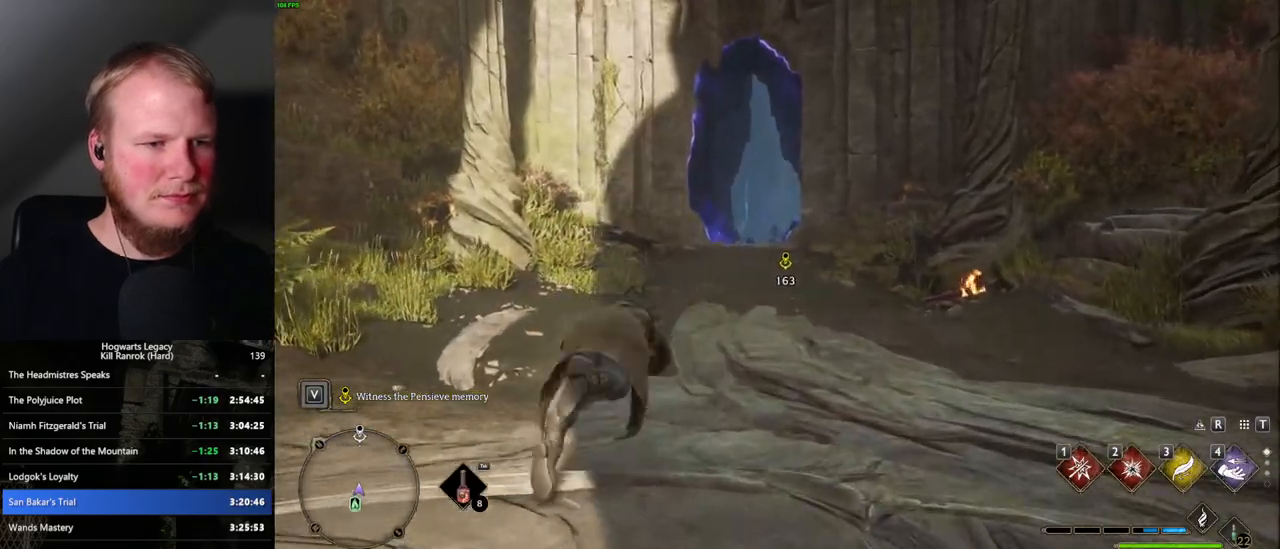
{"keys": ["w"], "mouse": [], "events": [[400, "space", "up"]]}
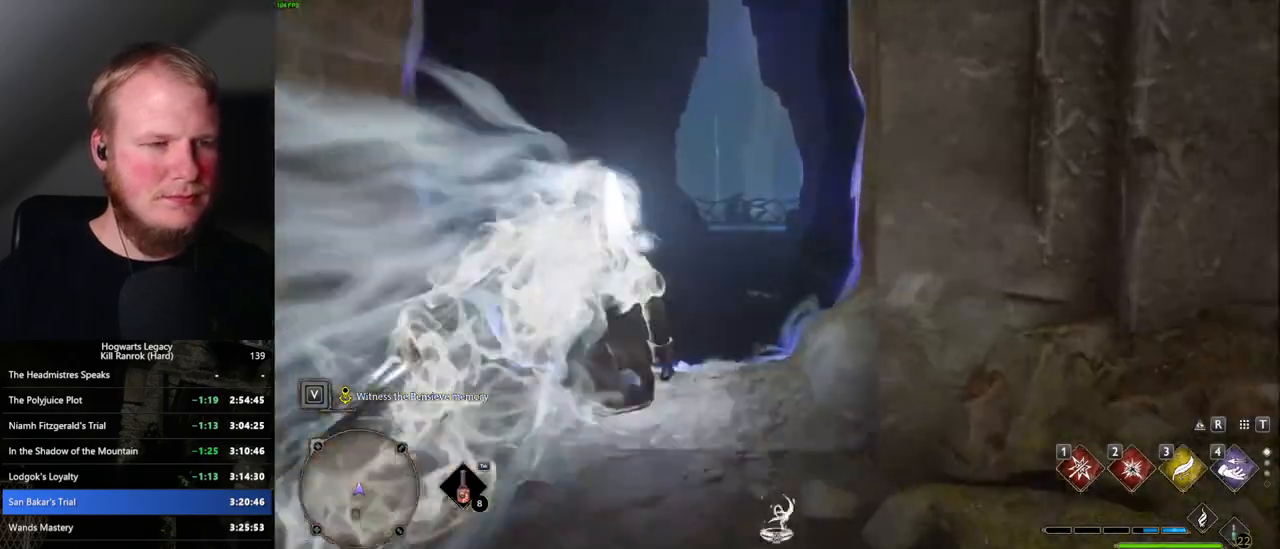
{"keys": ["space", "w"], "mouse": [], "events": [[184, "space", "down"]]}
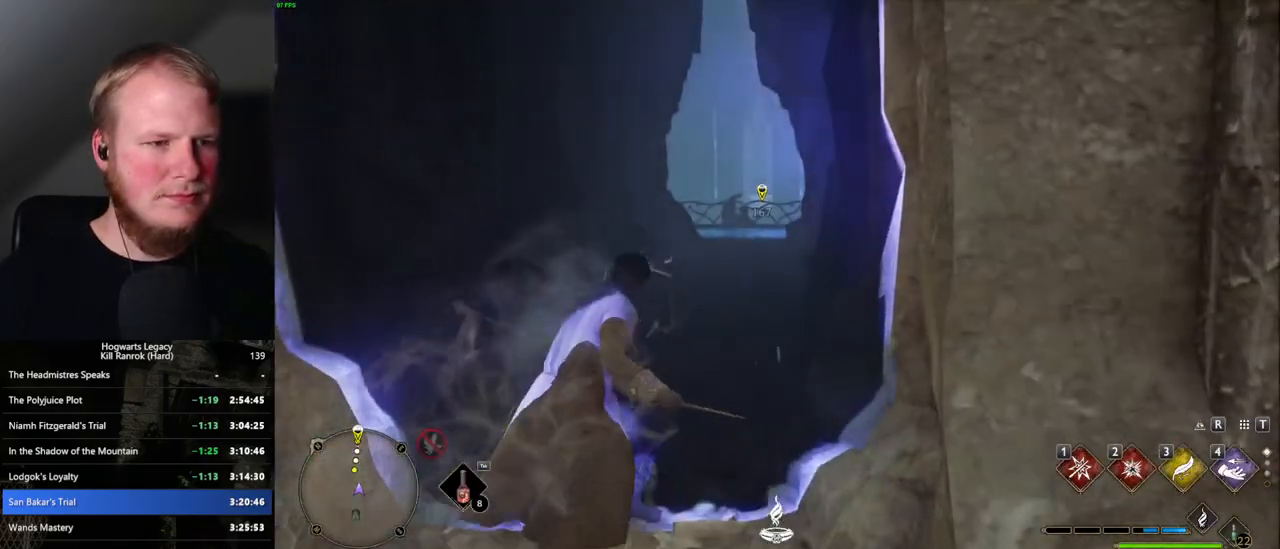
{"keys": ["w"], "mouse": [], "events": [[450, "space", "up"]]}
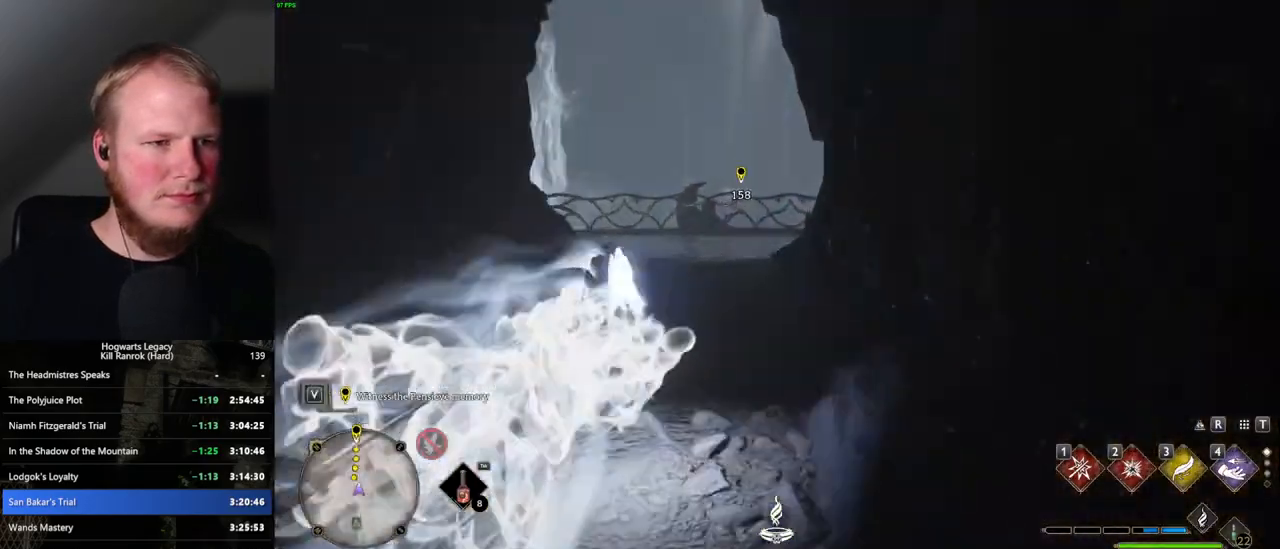
{"keys": ["space", "w"], "mouse": [], "events": [[450, "space", "down"]]}
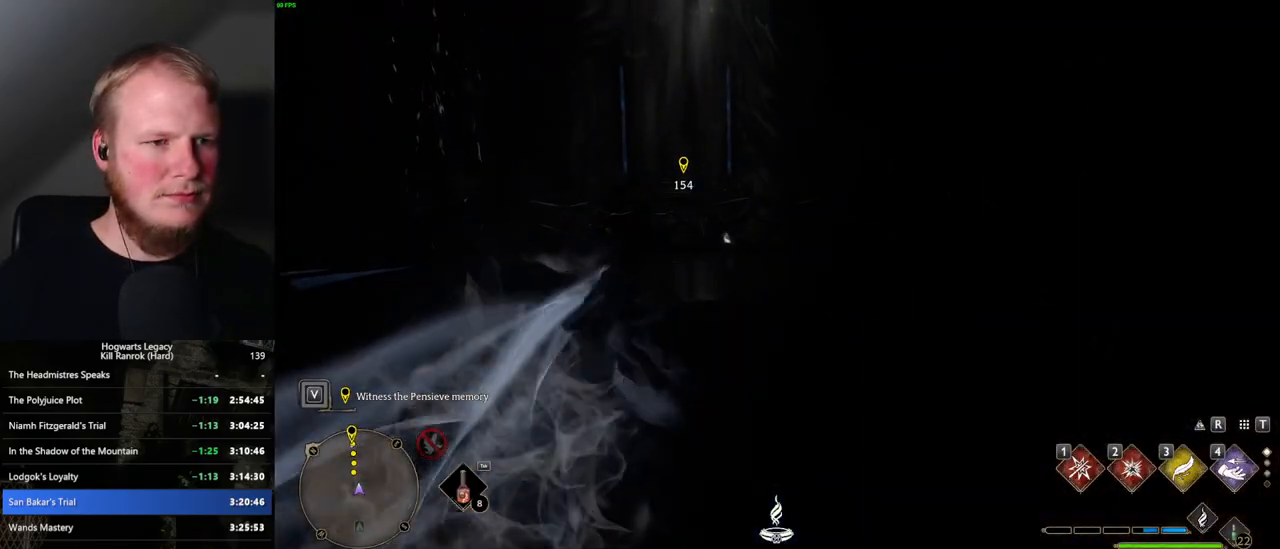
{"keys": ["space", "w"], "mouse": [], "events": []}
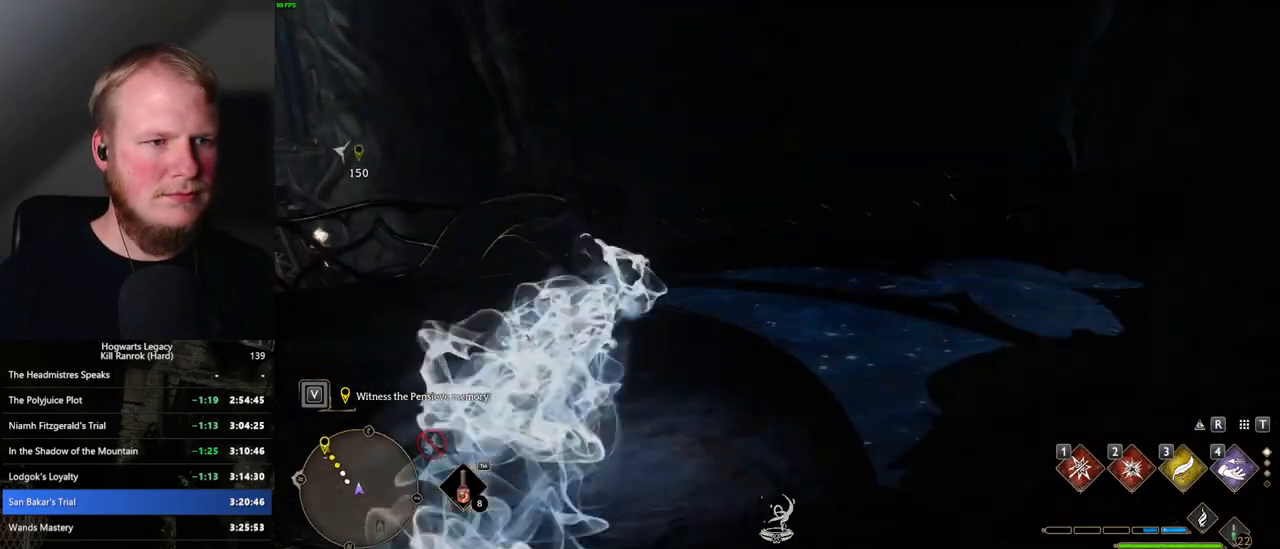
{"keys": ["space", "w"], "mouse": [], "events": [[134, "space", "up"], [500, "space", "down"]]}
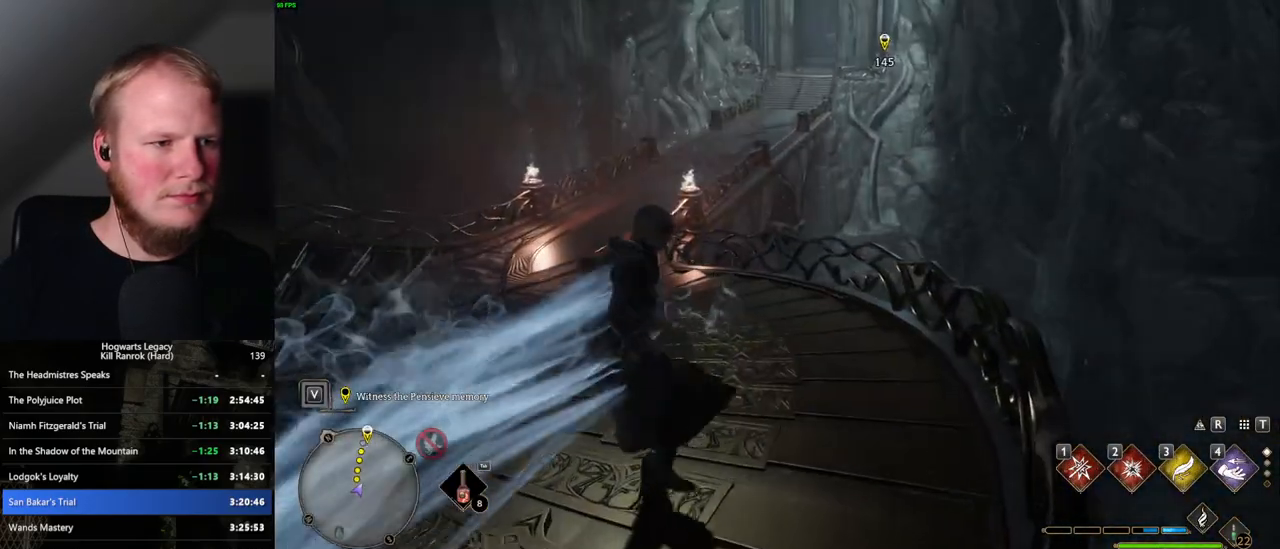
{"keys": ["space", "w"], "mouse": [], "events": []}
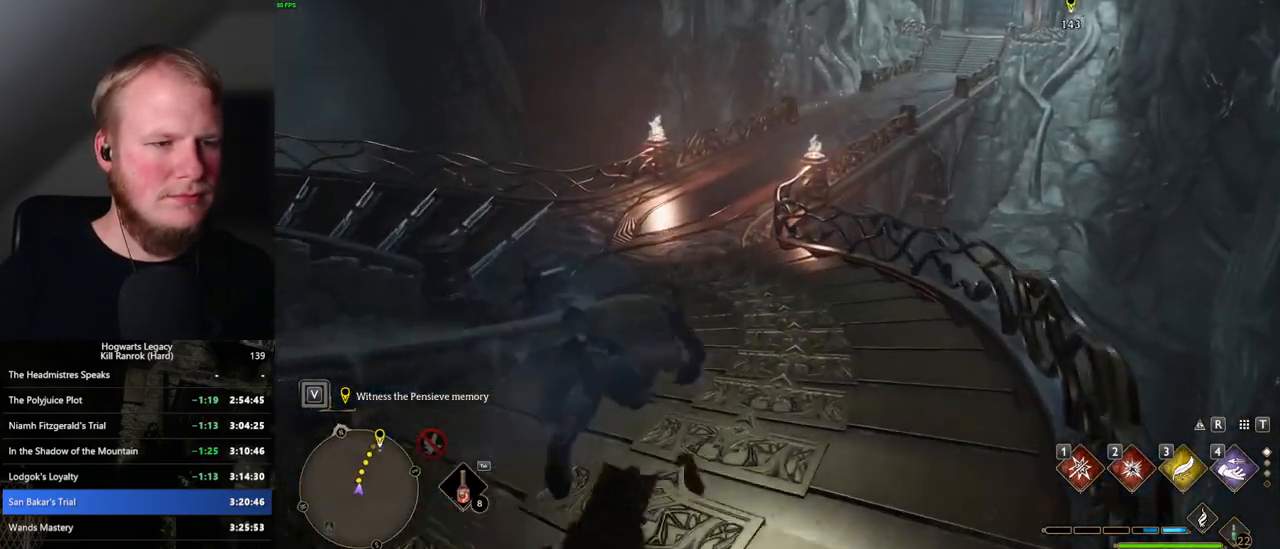
{"keys": ["w"], "mouse": [], "events": [[300, "space", "up"]]}
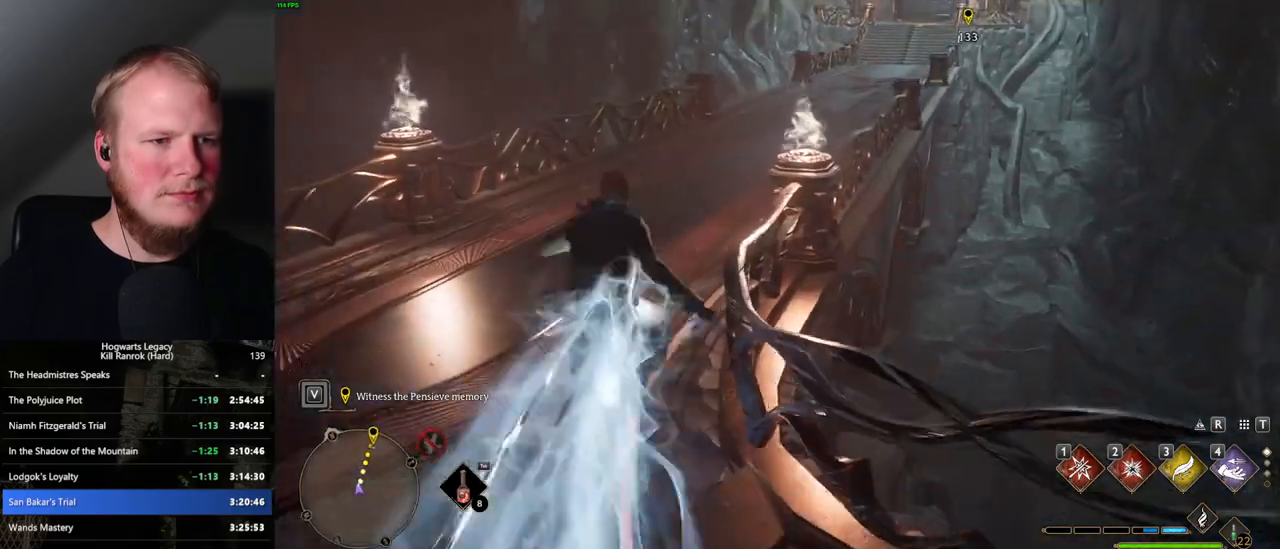
{"keys": ["space", "w"], "mouse": [], "events": [[100, "space", "down"]]}
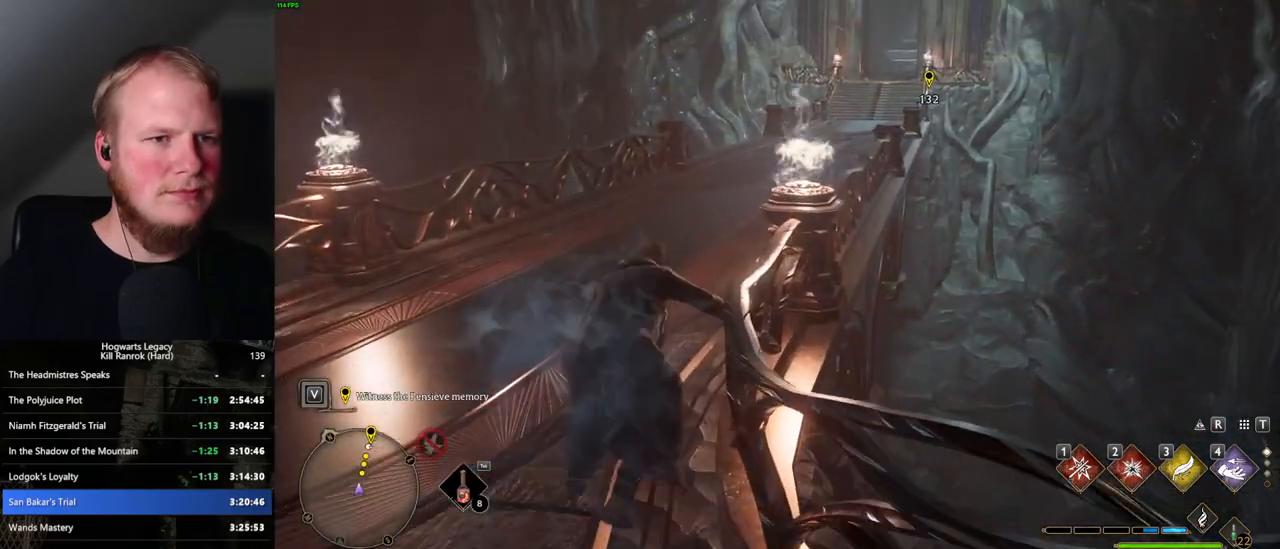
{"keys": ["w"], "mouse": [], "events": [[467, "space", "up"]]}
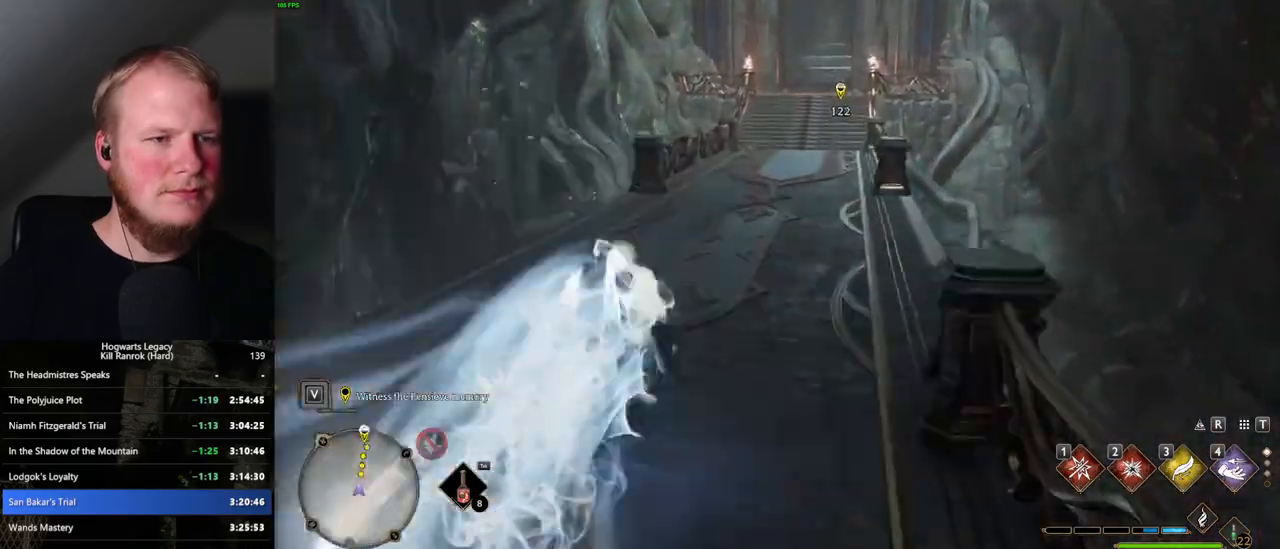
{"keys": ["space", "w"], "mouse": [], "events": [[167, "space", "down"]]}
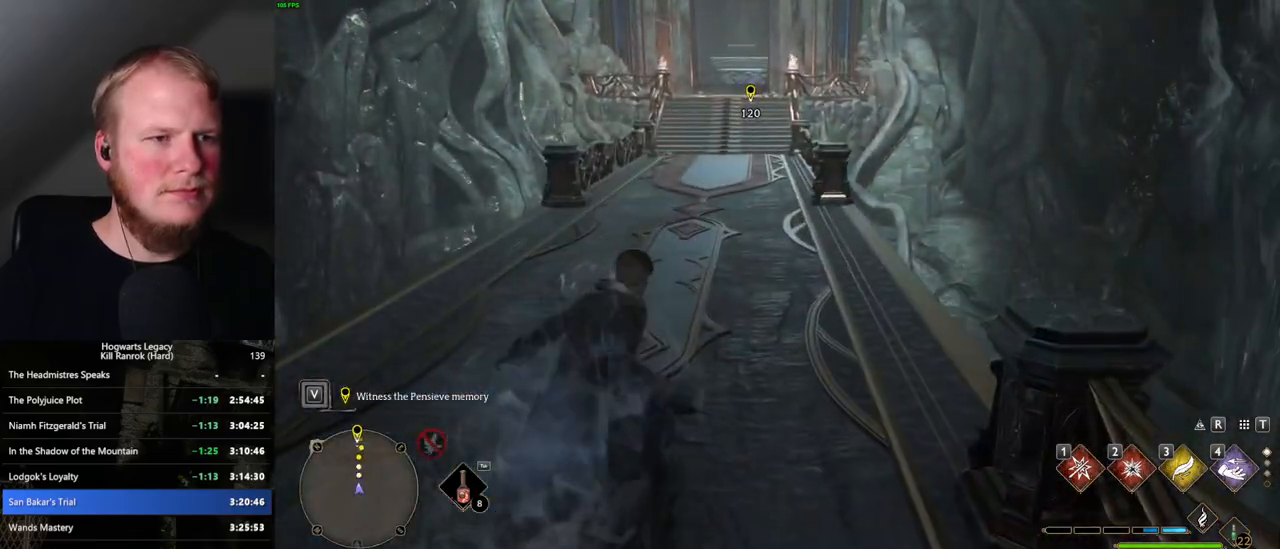
{"keys": ["space", "w"], "mouse": [], "events": []}
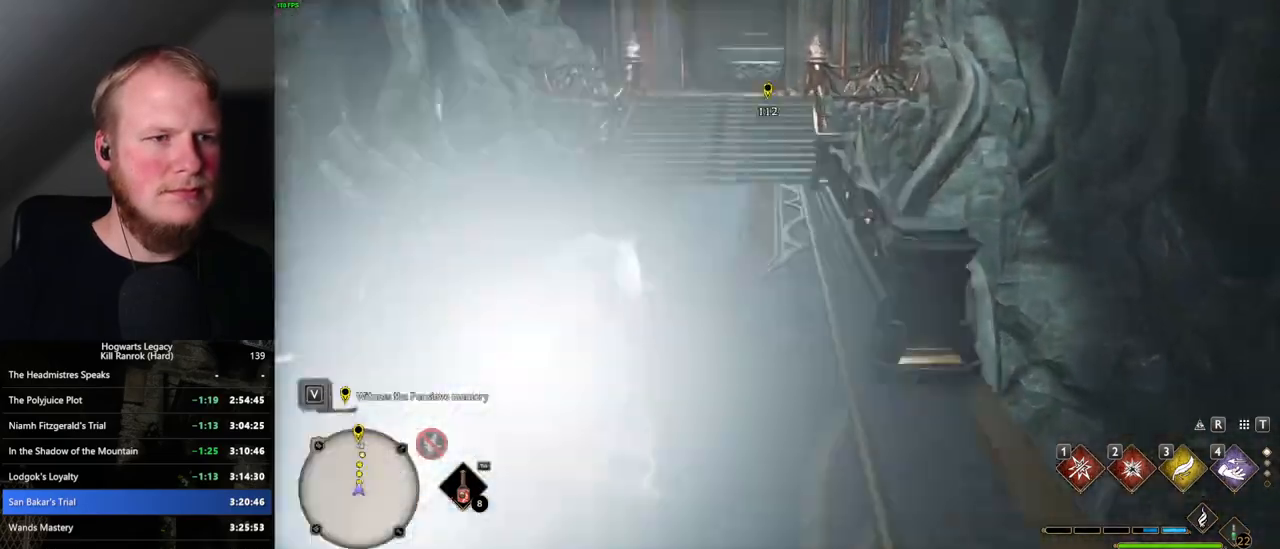
{"keys": ["space", "w"], "mouse": [], "events": [[100, "space", "up"], [250, "space", "down"]]}
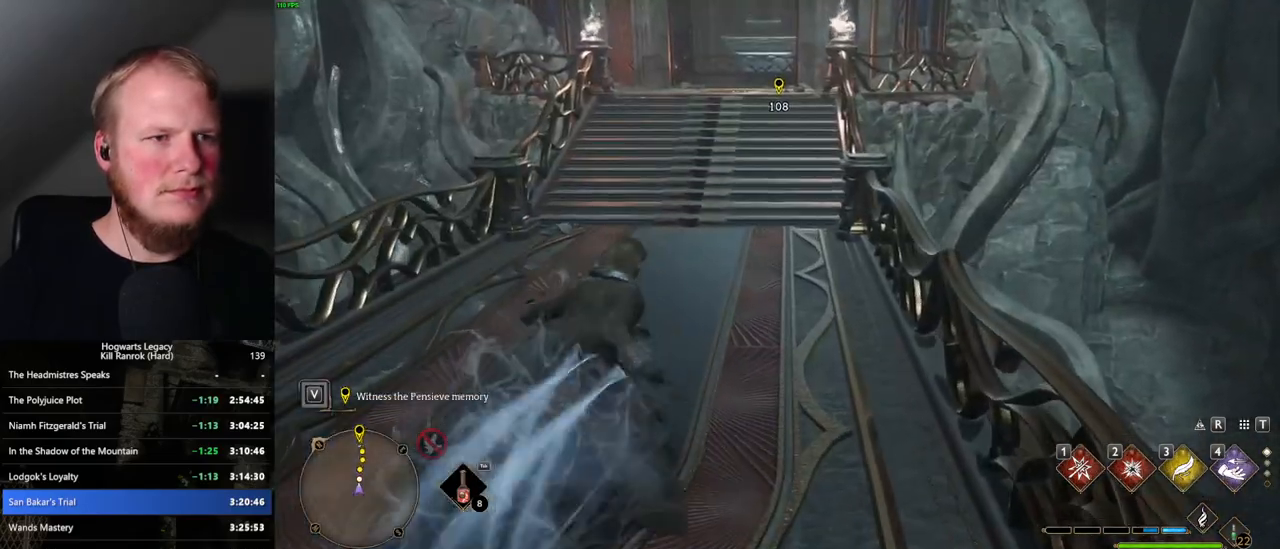
{"keys": ["space", "w"], "mouse": [], "events": []}
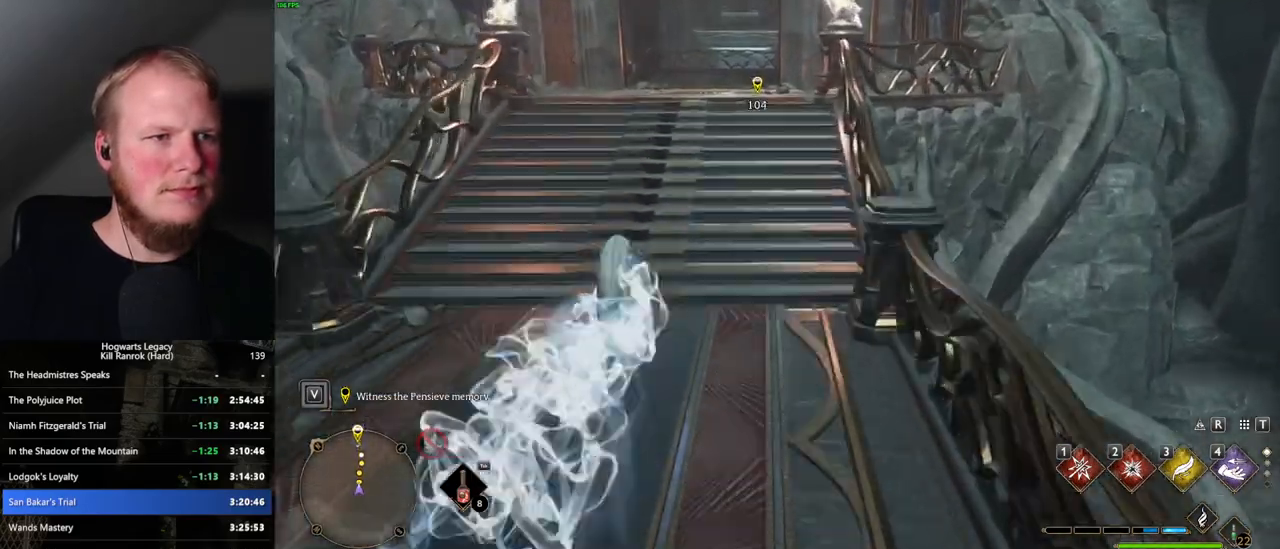
{"keys": ["space", "w"], "mouse": [], "events": [[250, "space", "up"], [417, "space", "down"]]}
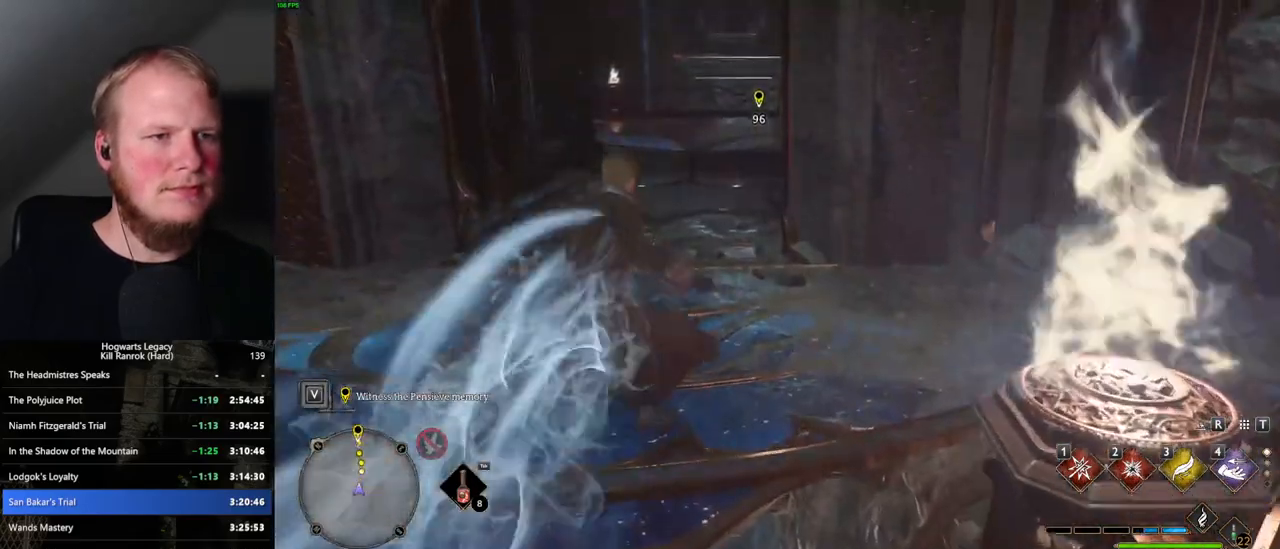
{"keys": ["space", "w"], "mouse": [], "events": []}
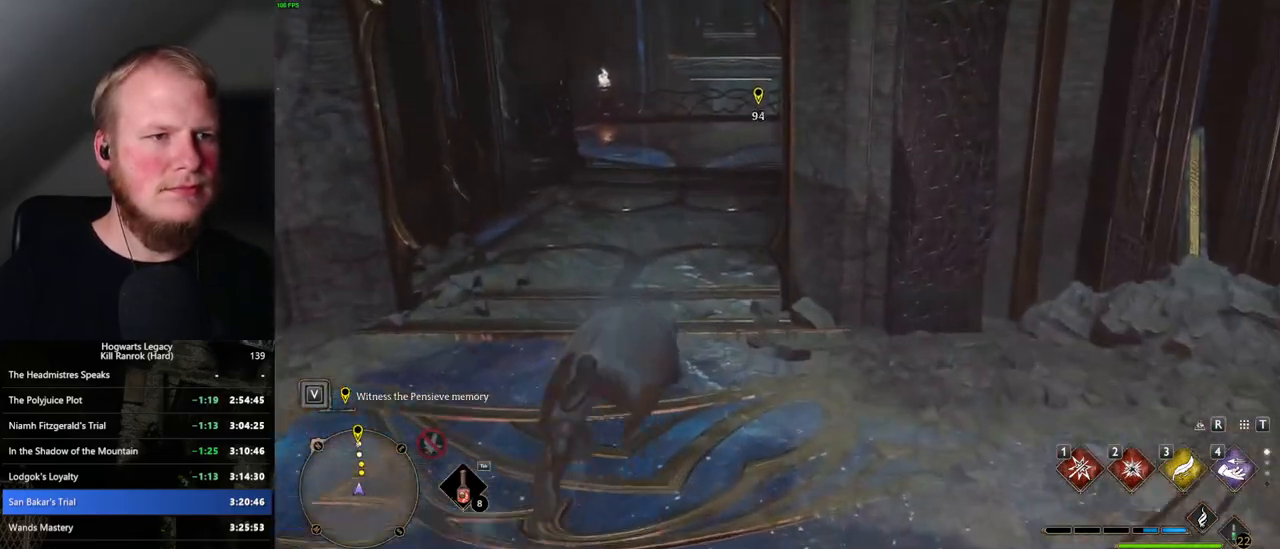
{"keys": ["w"], "mouse": [], "events": [[467, "space", "up"]]}
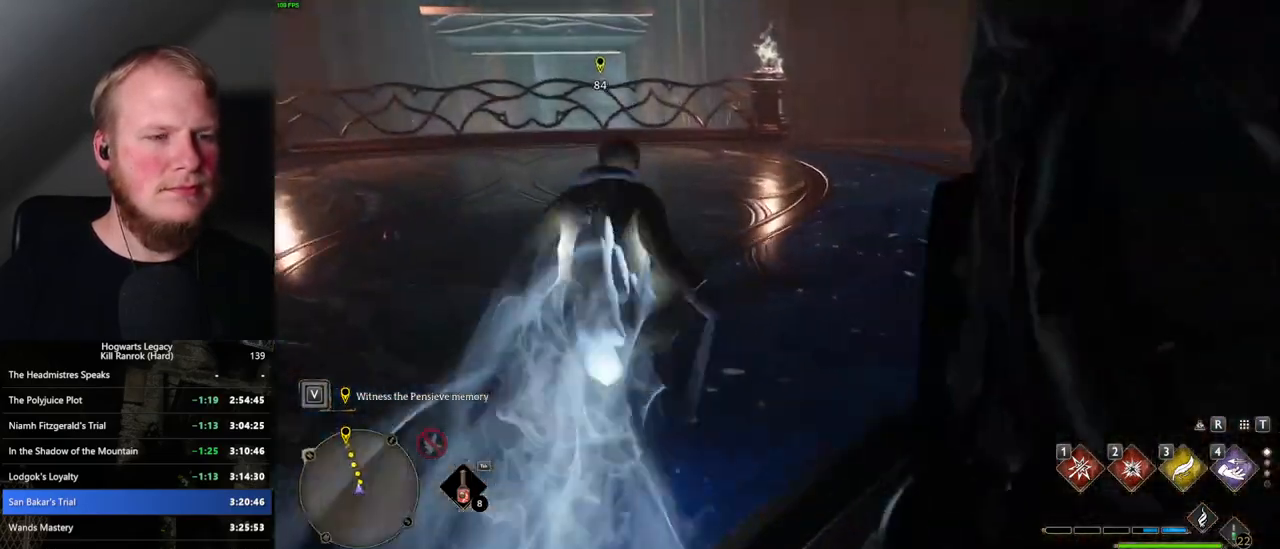
{"keys": ["space", "w"], "mouse": [], "events": [[167, "space", "down"], [250, "space", "up"], [334, "space", "down"], [450, "space", "up"], [500, "space", "down"]]}
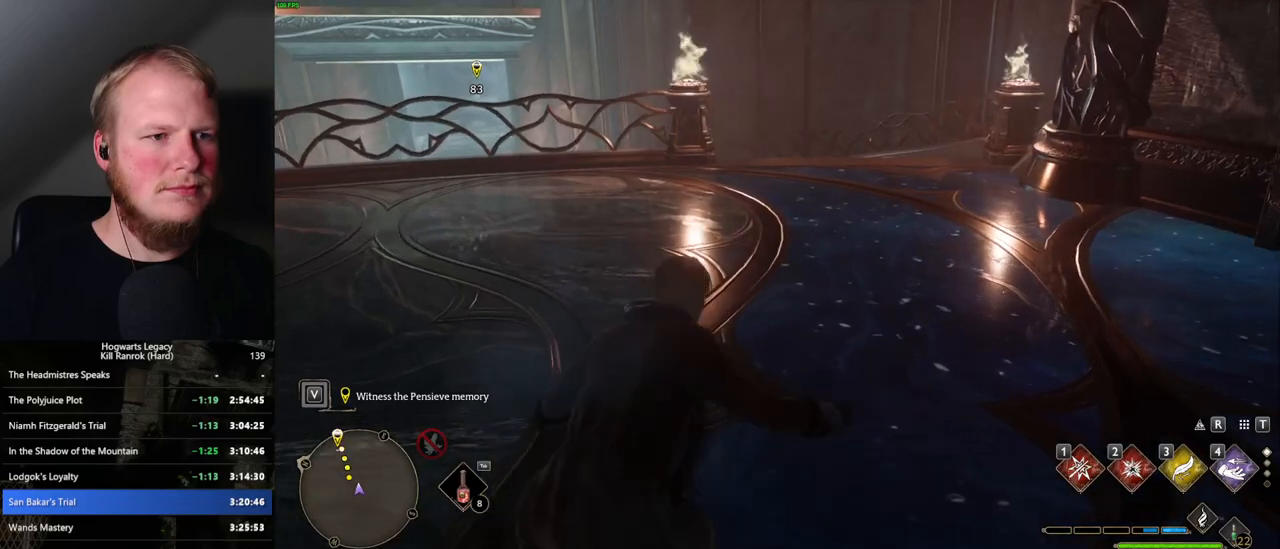
{"keys": ["w"], "mouse": [], "events": [[167, "space", "up"]]}
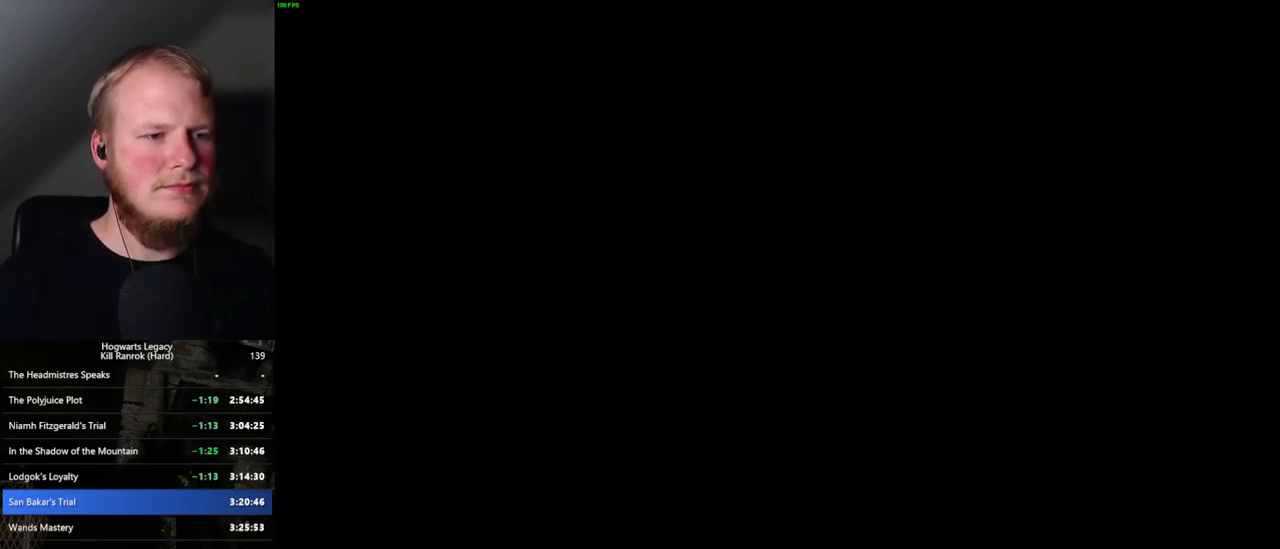
{"keys": [], "mouse": [], "events": [[100, "q", "down"], [150, "w", "up"], [467, "q", "up"]]}
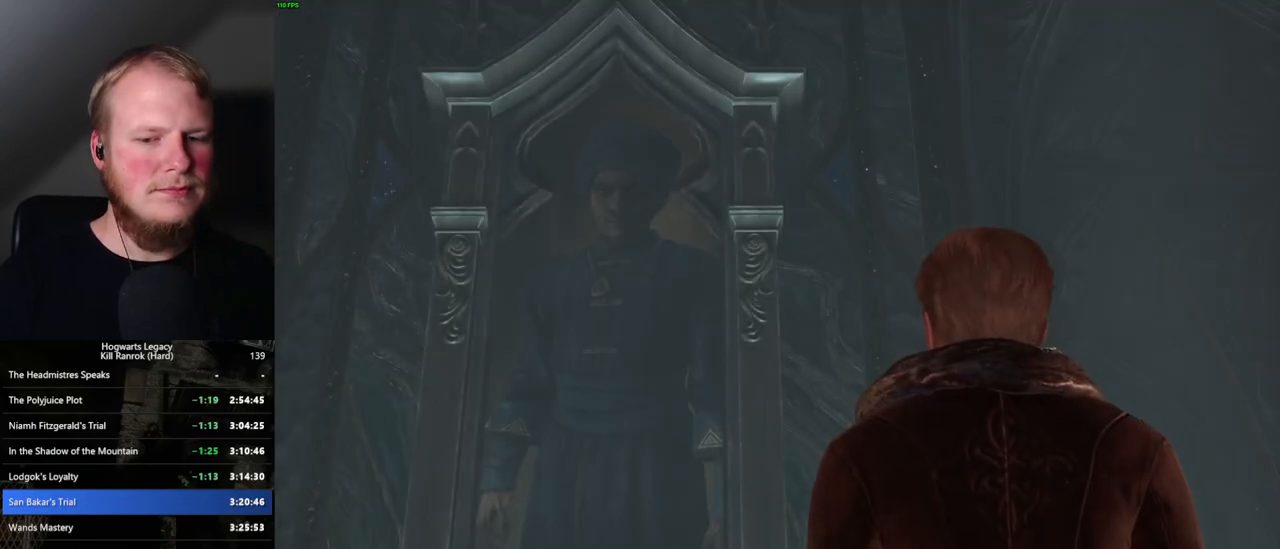
{"keys": [], "mouse": [], "events": [[50, "q", "down"], [184, "space", "down"], [234, "q", "up"], [267, "space", "up"], [300, "mouse_wheel", "down"], [334, "q", "down"], [350, "mouse_wheel", "up"], [384, "mouse_wheel", "down"], [400, "mouse_wheel", "up"], [400, "q", "up"], [417, "mouse_wheel", "down"], [450, "mouse_wheel", "up"]]}